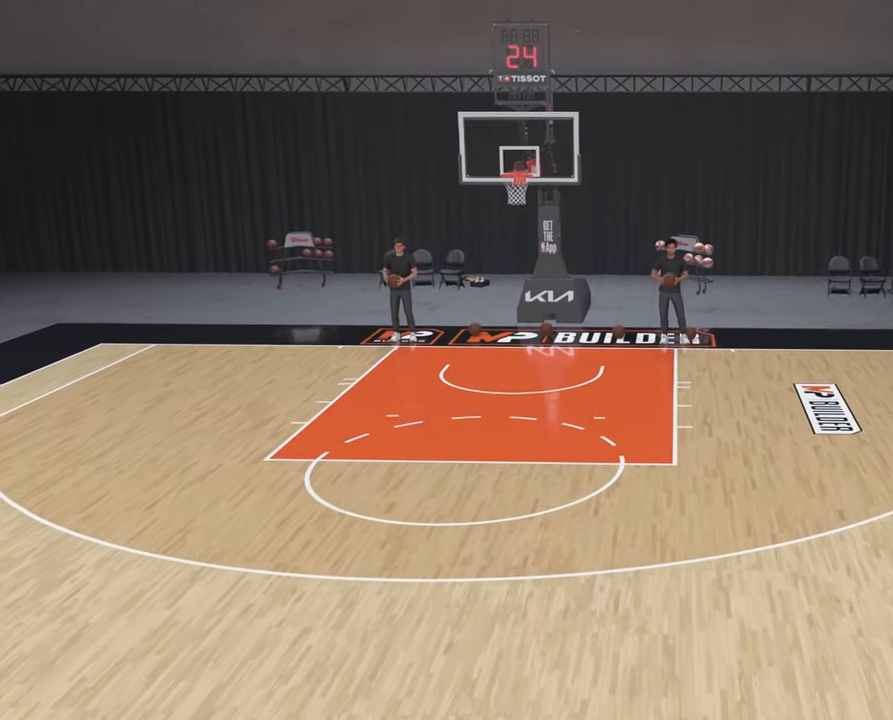
Gameplay with a controller (PlayStation layout); each line is a JSON object with the inputs held at the frame after it. "events" lists button and stick changes between this image and that frame as [ms after this image, input, new state], when the widget could be followed in between.
{"buttons": ["R2"], "left_stick": "center", "right_stick": "center", "events": [[383, "right_stick", "down"], [467, "right_stick", "center"]]}
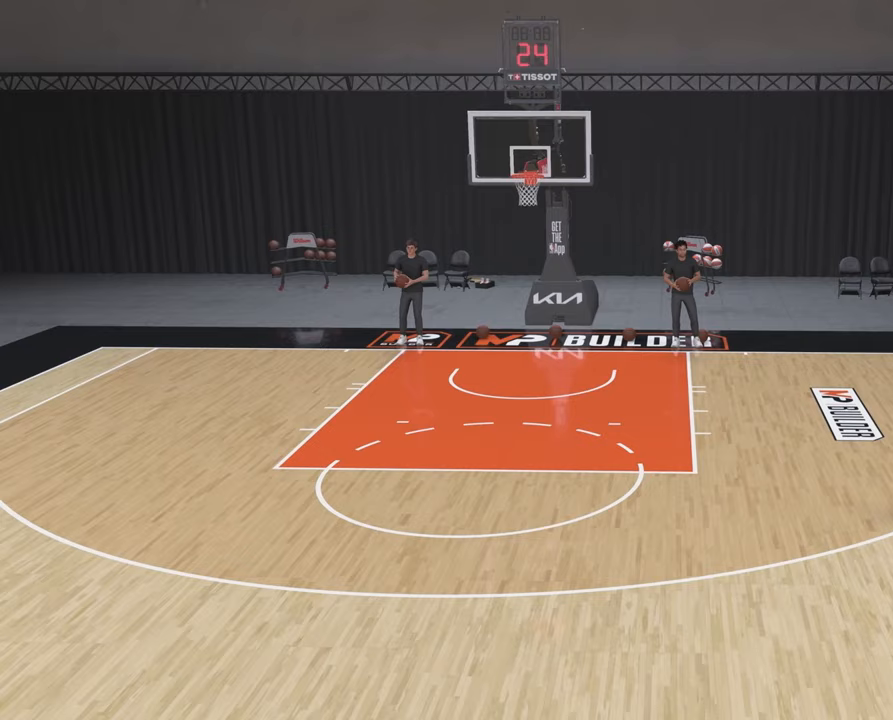
{"buttons": ["R2"], "left_stick": "center", "right_stick": "center", "events": []}
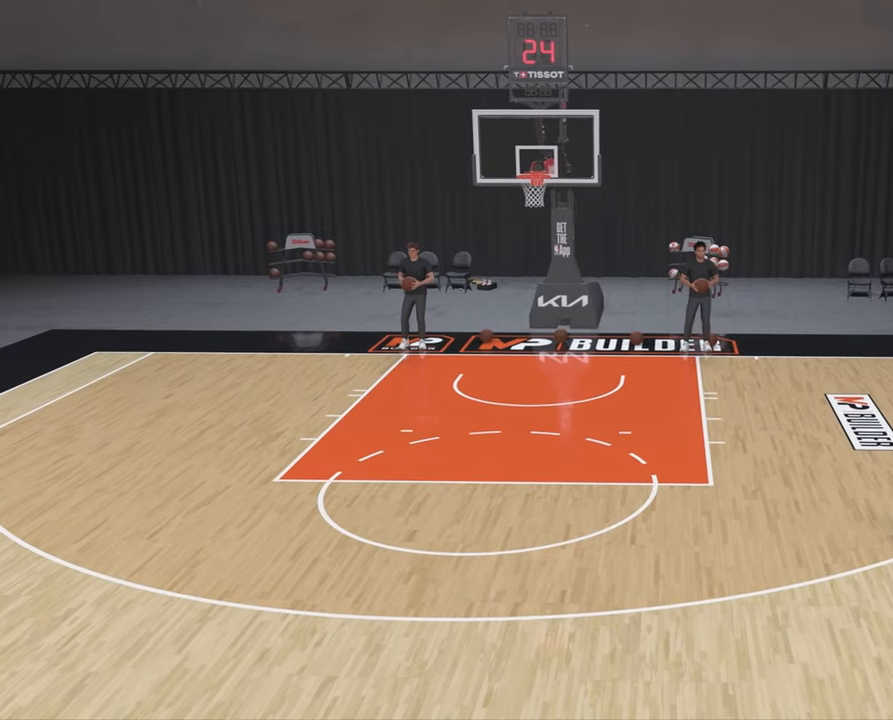
{"buttons": ["R2"], "left_stick": "center", "right_stick": "up", "events": [[500, "right_stick", "up"]]}
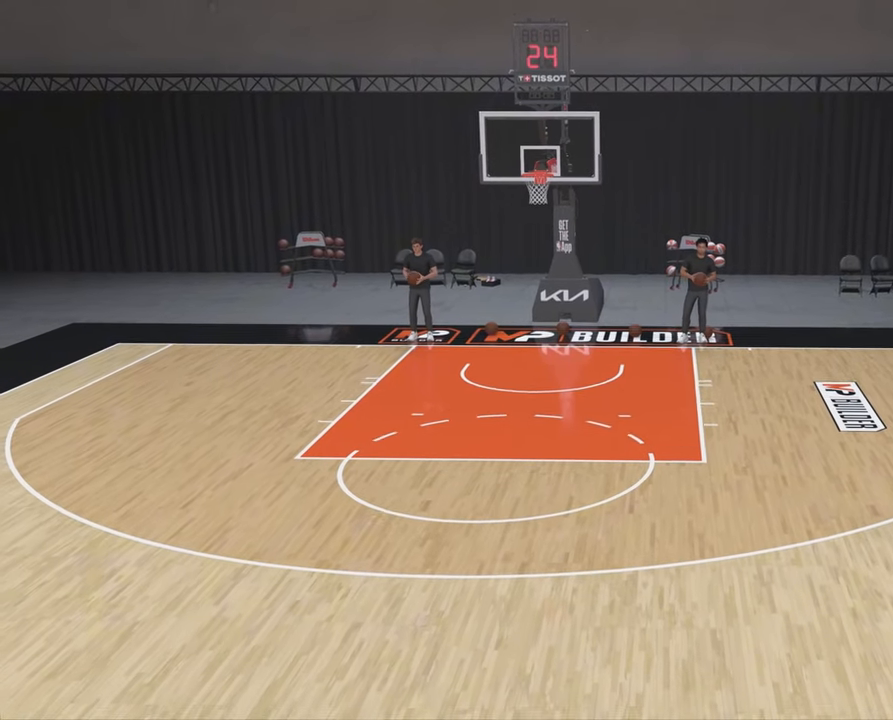
{"buttons": ["R2"], "left_stick": "center", "right_stick": "center", "events": [[83, "right_stick", "center"]]}
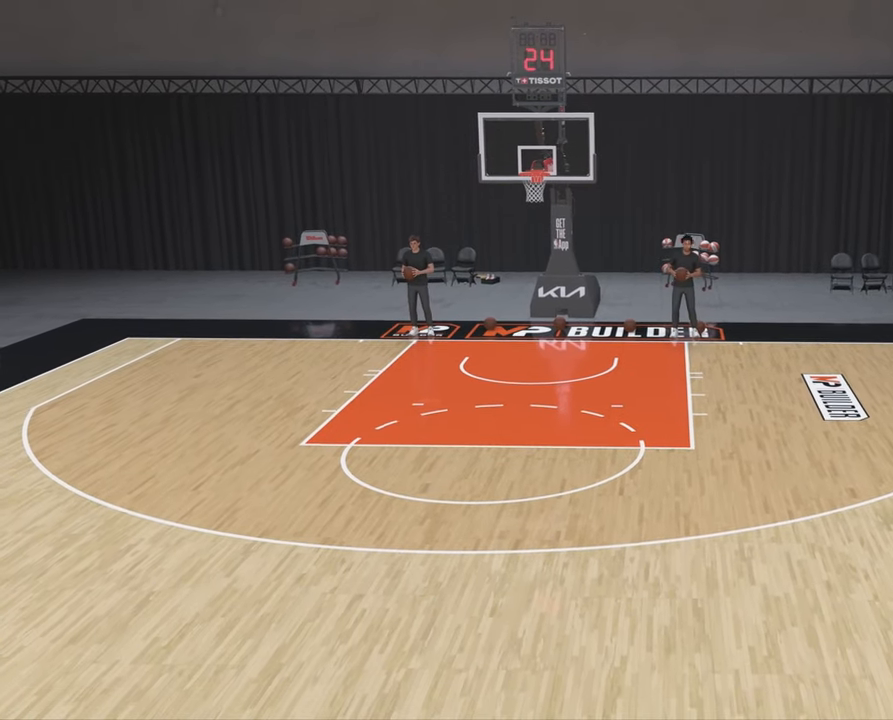
{"buttons": ["R2"], "left_stick": "center", "right_stick": "center", "events": [[17, "right_stick", "down"], [117, "right_stick", "center"]]}
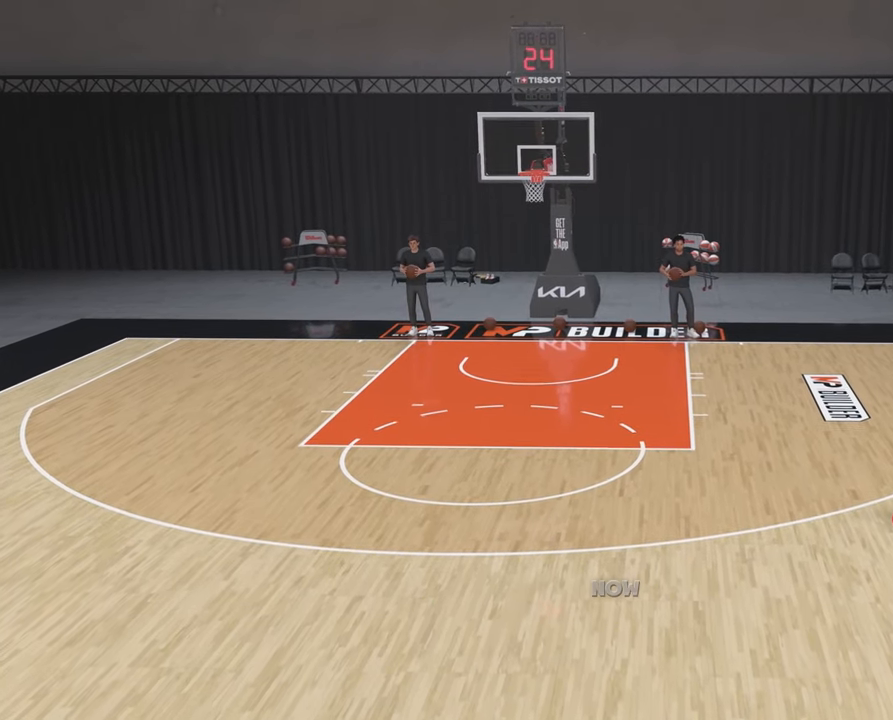
{"buttons": ["R2"], "left_stick": "center", "right_stick": "center", "events": [[367, "right_stick", "down"], [450, "right_stick", "center"]]}
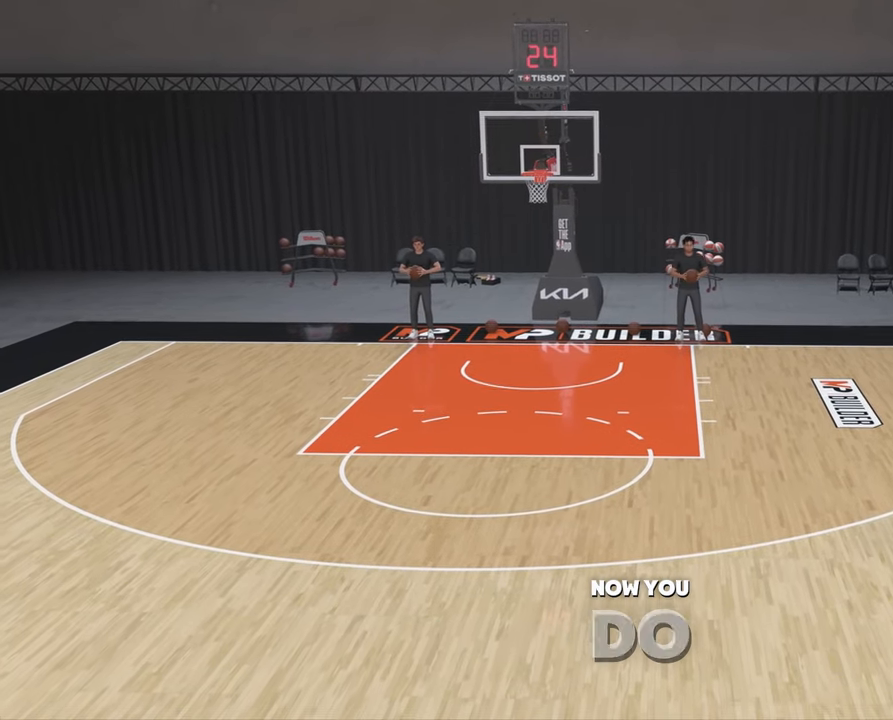
{"buttons": ["R2"], "left_stick": "center", "right_stick": "center", "events": [[400, "right_stick", "up"], [500, "right_stick", "center"]]}
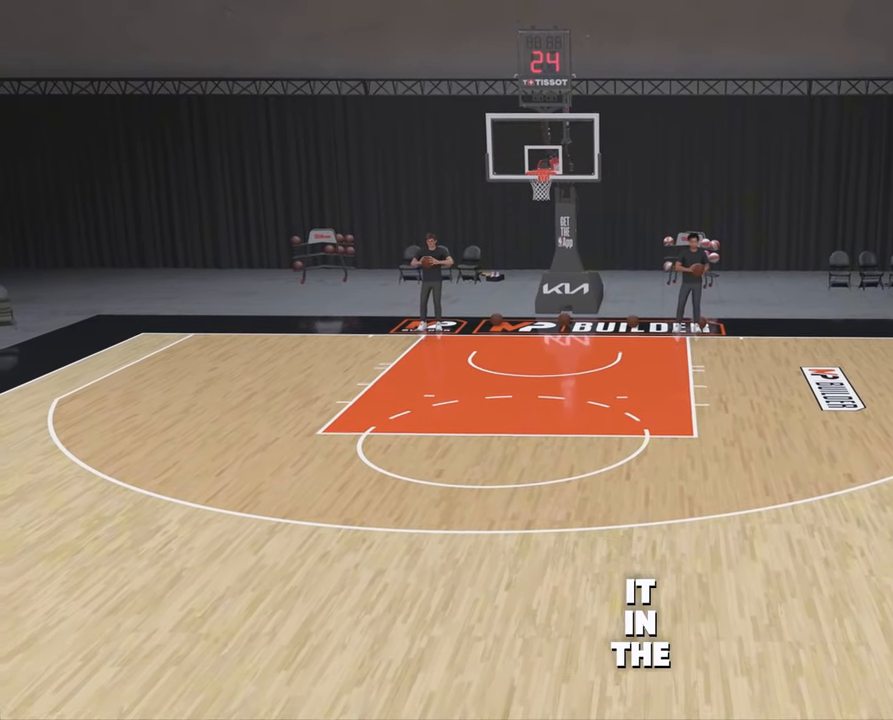
{"buttons": ["R2"], "left_stick": "center", "right_stick": "center", "events": []}
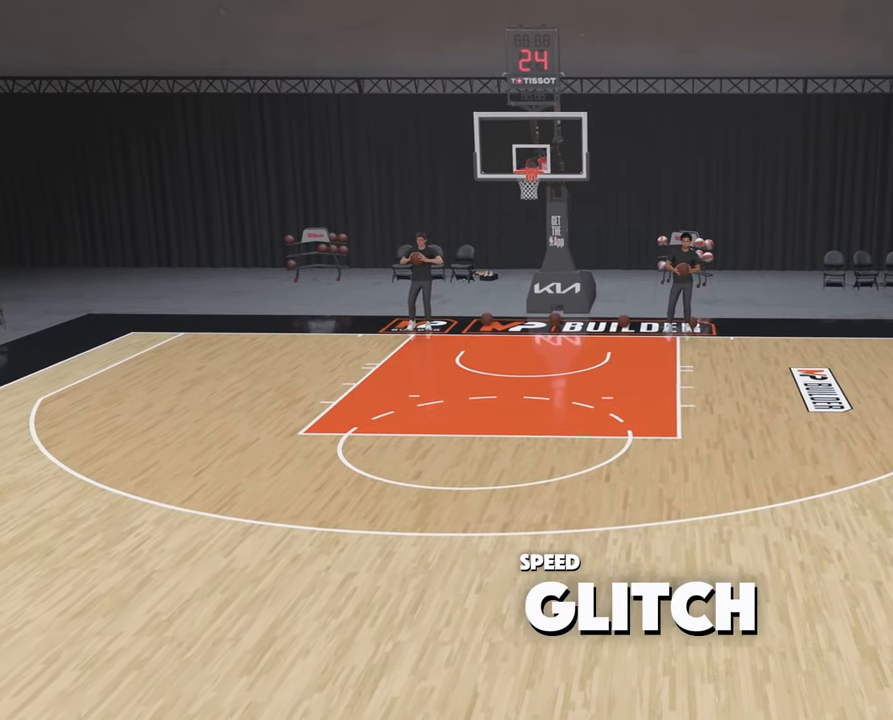
{"buttons": ["R2"], "left_stick": "center", "right_stick": "center", "events": [[400, "right_stick", "down"], [467, "right_stick", "center"]]}
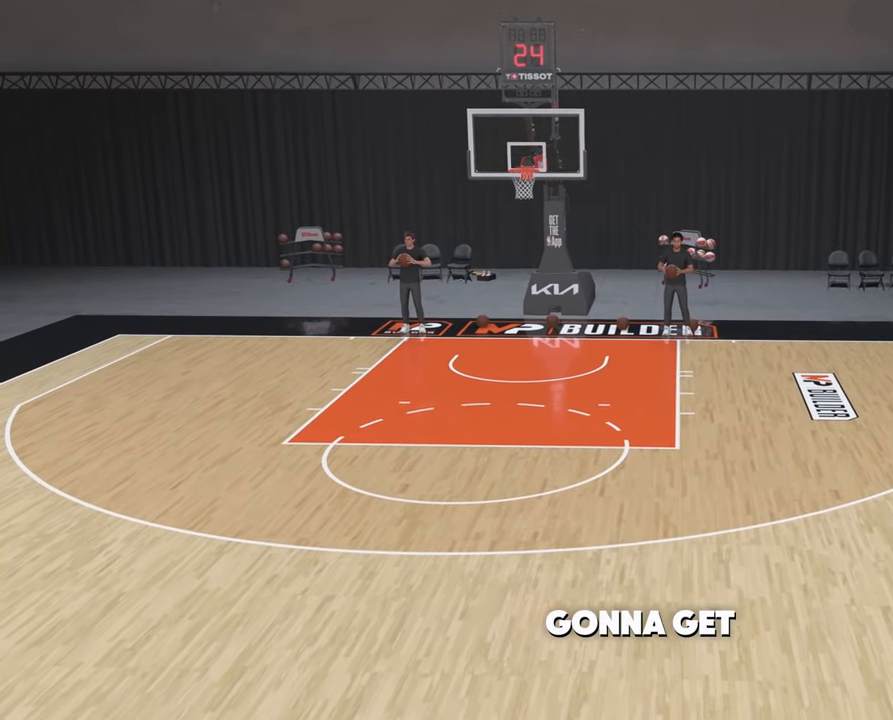
{"buttons": ["R2"], "left_stick": "center", "right_stick": "center", "events": []}
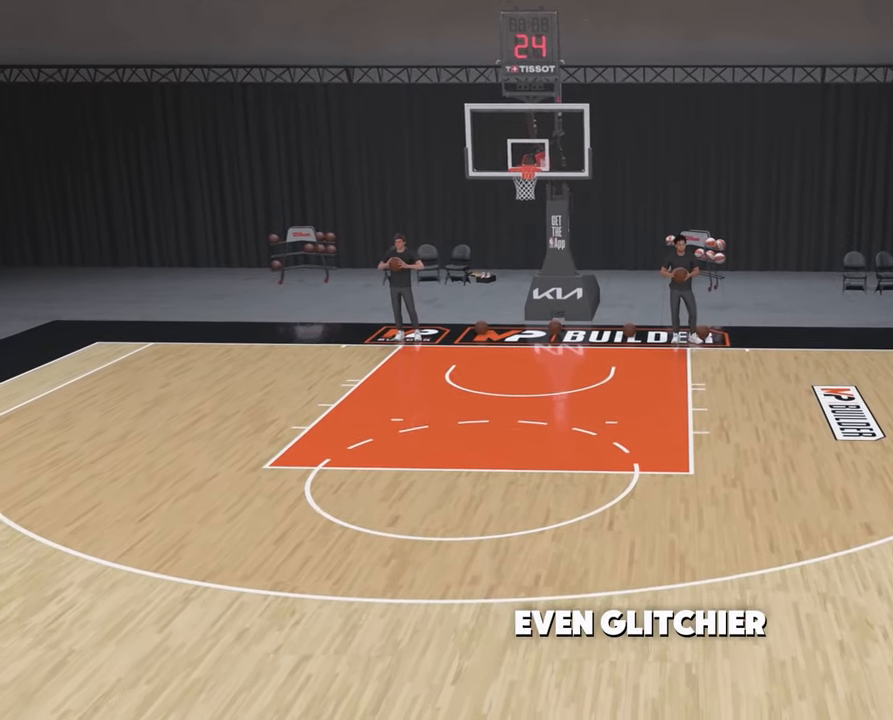
{"buttons": ["R2"], "left_stick": "center", "right_stick": "center", "events": [[333, "right_stick", "up"], [400, "right_stick", "center"]]}
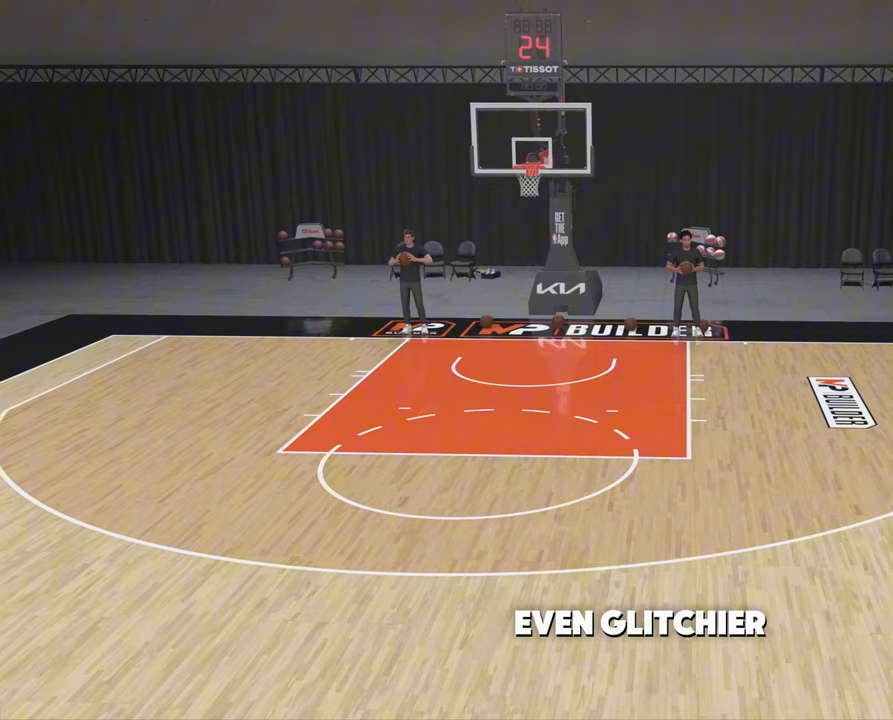
{"buttons": ["R2"], "left_stick": "center", "right_stick": "center", "events": [[400, "right_stick", "down"], [483, "right_stick", "center"]]}
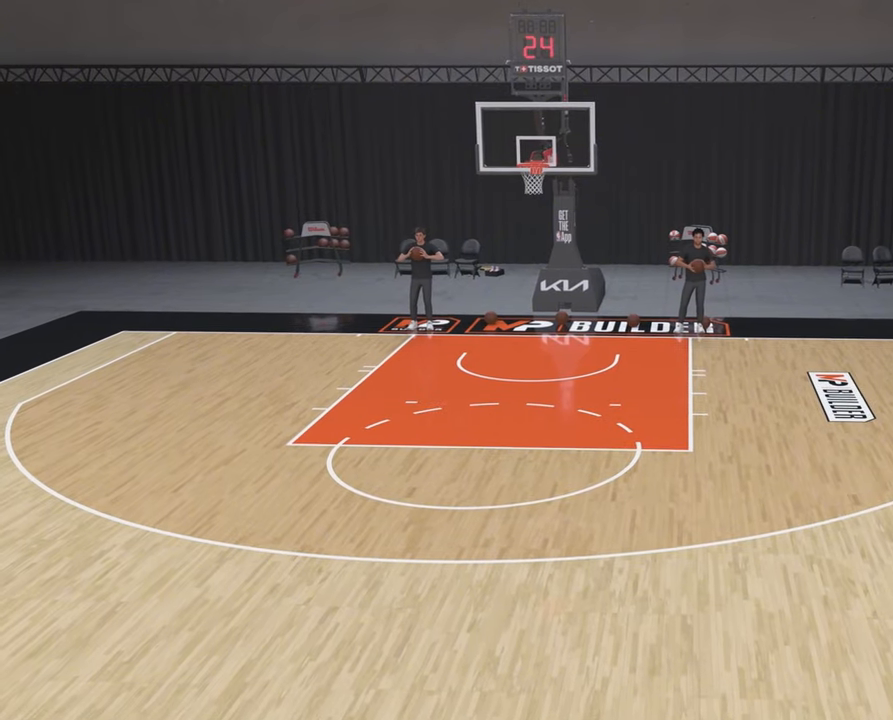
{"buttons": ["R2"], "left_stick": "center", "right_stick": "center", "events": []}
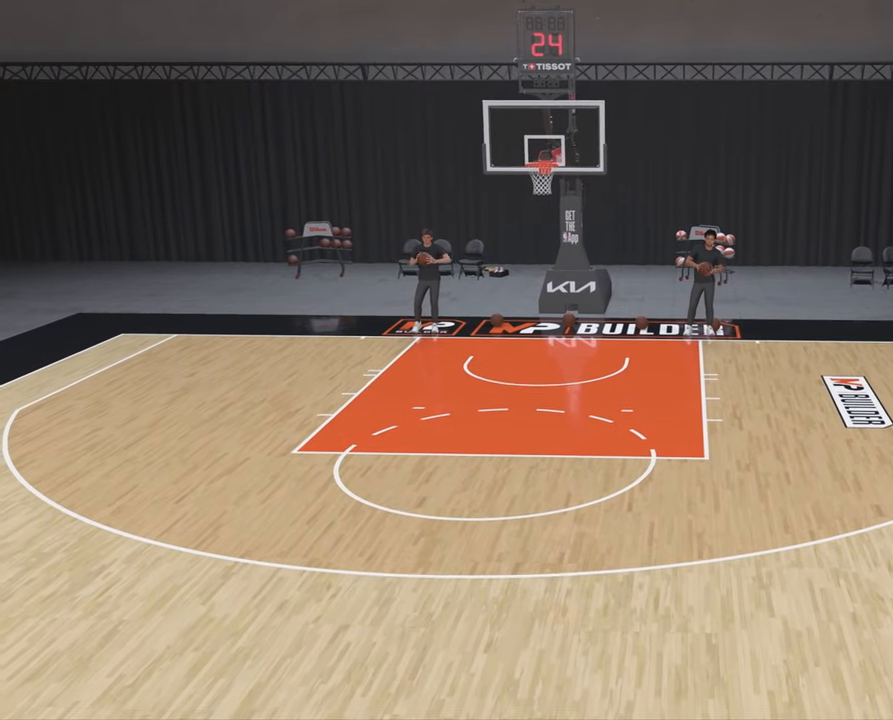
{"buttons": ["R2"], "left_stick": "center", "right_stick": "center", "events": [[233, "right_stick", "up"], [300, "right_stick", "center"]]}
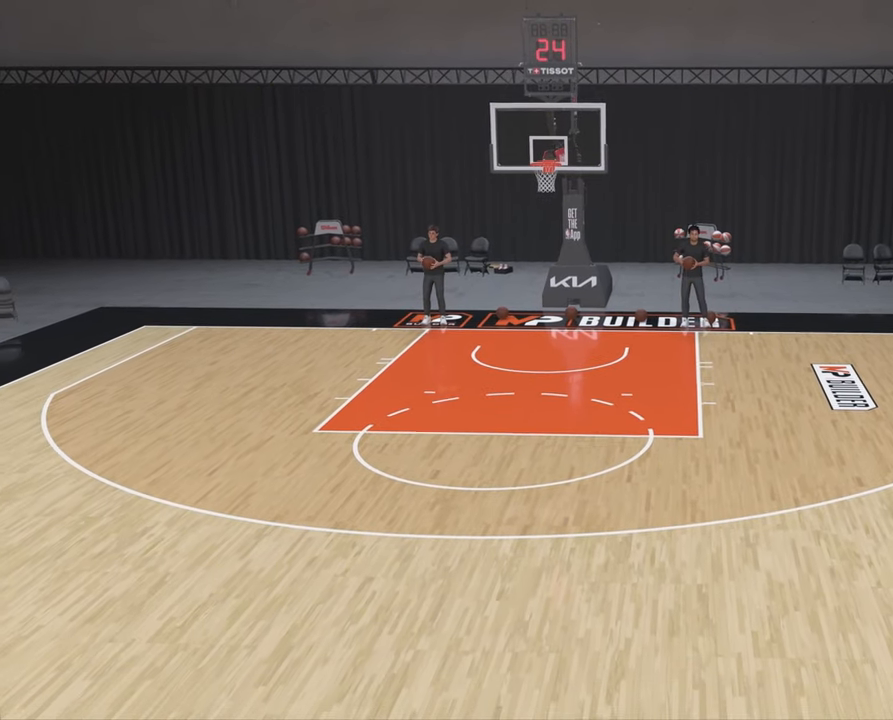
{"buttons": ["R2"], "left_stick": "center", "right_stick": "center", "events": [[217, "right_stick", "down"], [283, "right_stick", "center"]]}
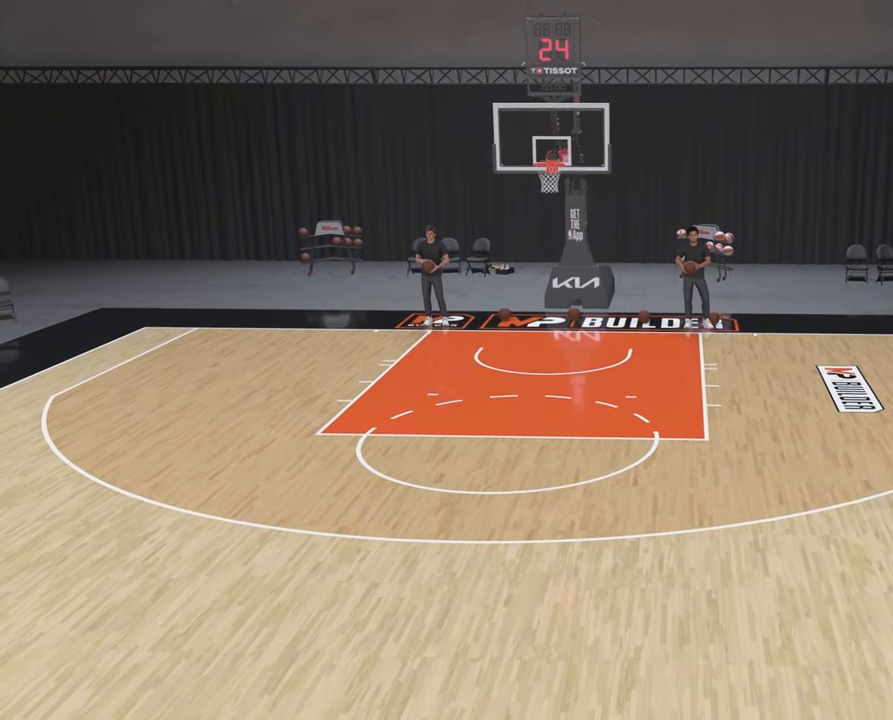
{"buttons": ["R2"], "left_stick": "center", "right_stick": "up", "events": [[450, "right_stick", "up"]]}
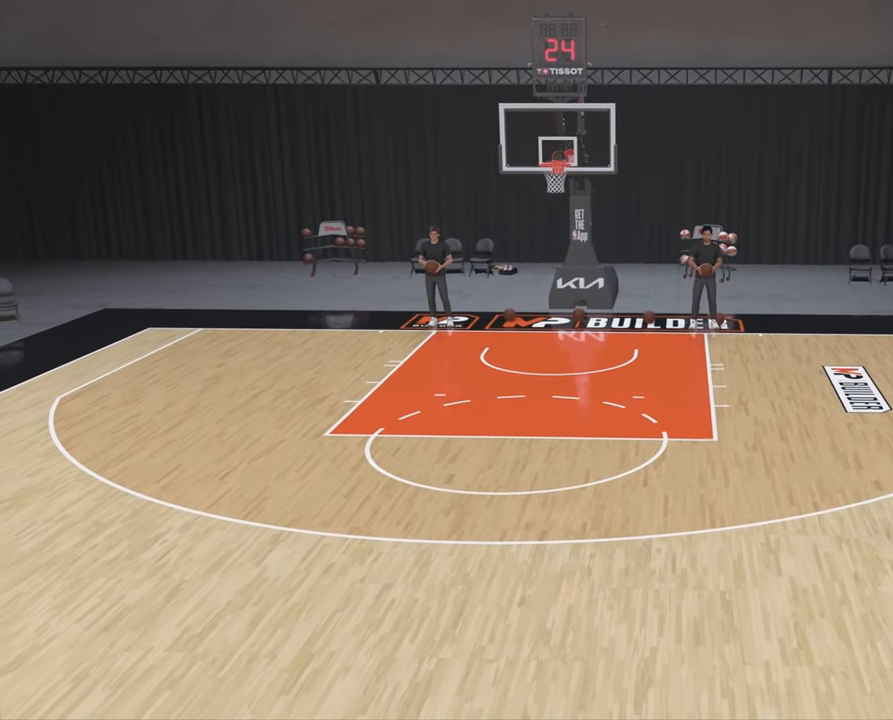
{"buttons": ["R2"], "left_stick": "center", "right_stick": "center", "events": [[50, "right_stick", "center"]]}
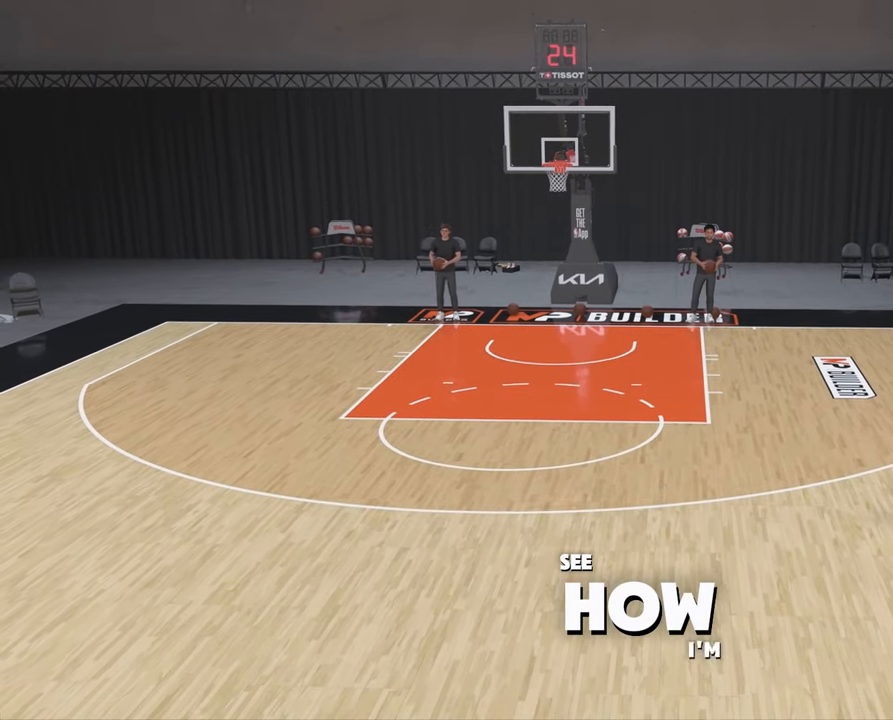
{"buttons": ["R2"], "left_stick": "center", "right_stick": "center", "events": [[50, "right_stick", "down"], [133, "right_stick", "center"]]}
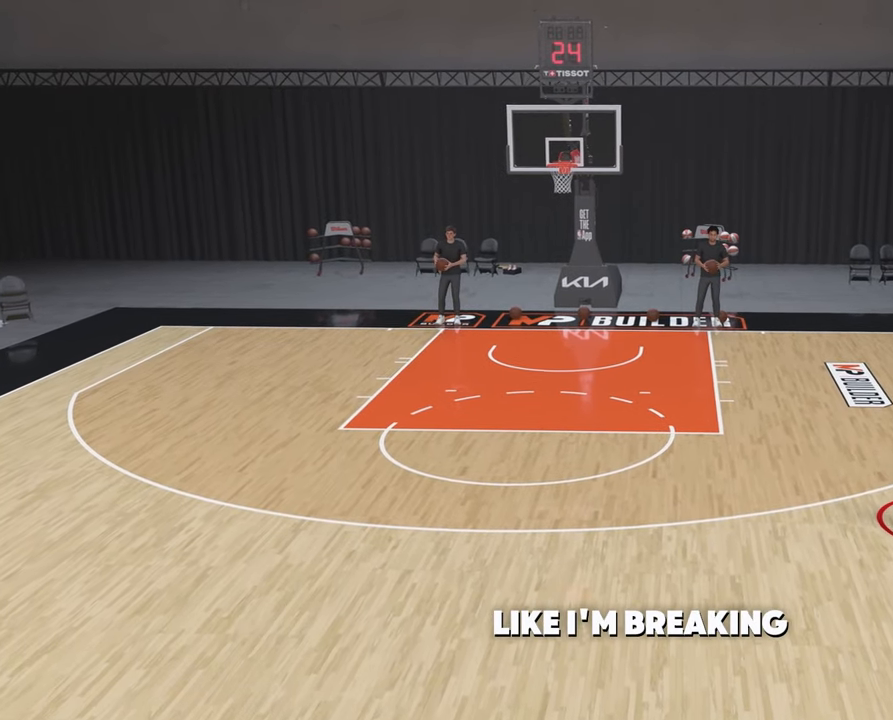
{"buttons": ["R2"], "left_stick": "center", "right_stick": "center", "events": [[200, "right_stick", "up"], [283, "right_stick", "center"]]}
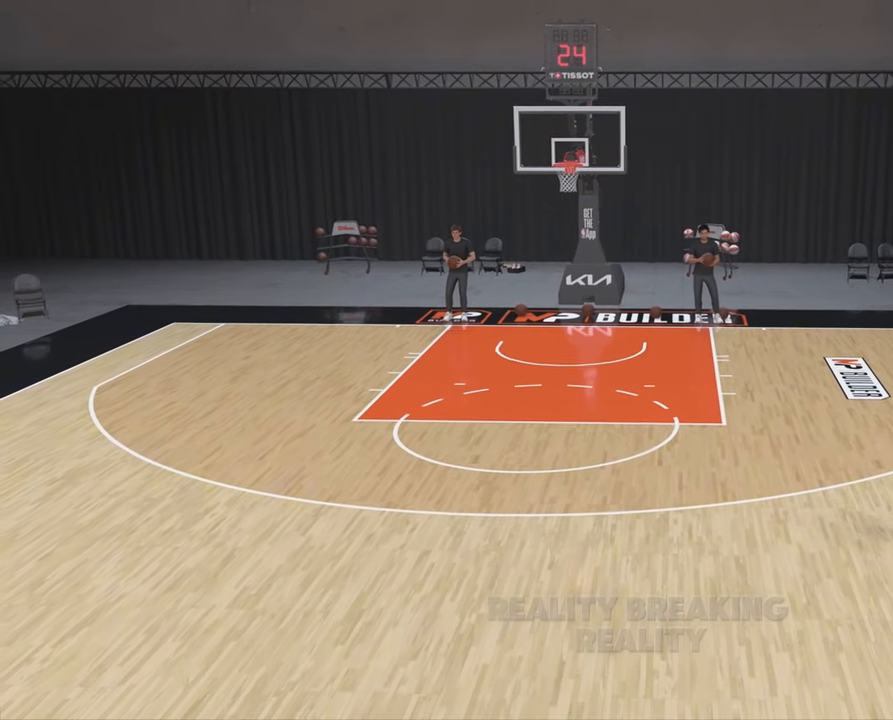
{"buttons": ["R2"], "left_stick": "center", "right_stick": "center", "events": [[367, "right_stick", "down"], [467, "right_stick", "center"]]}
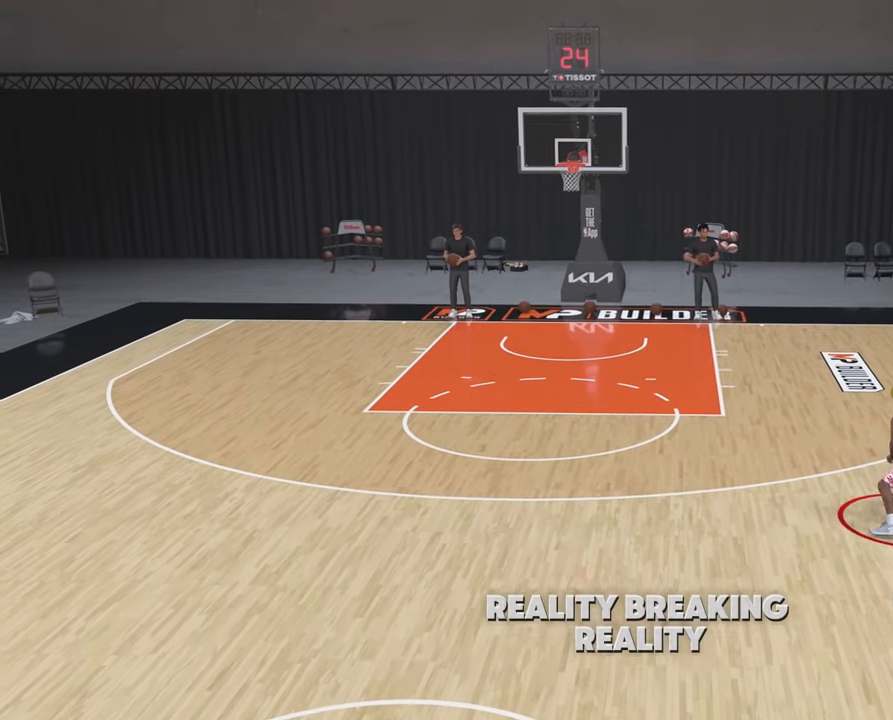
{"buttons": ["R2"], "left_stick": "center", "right_stick": "center", "events": [[367, "right_stick", "up"], [450, "right_stick", "center"]]}
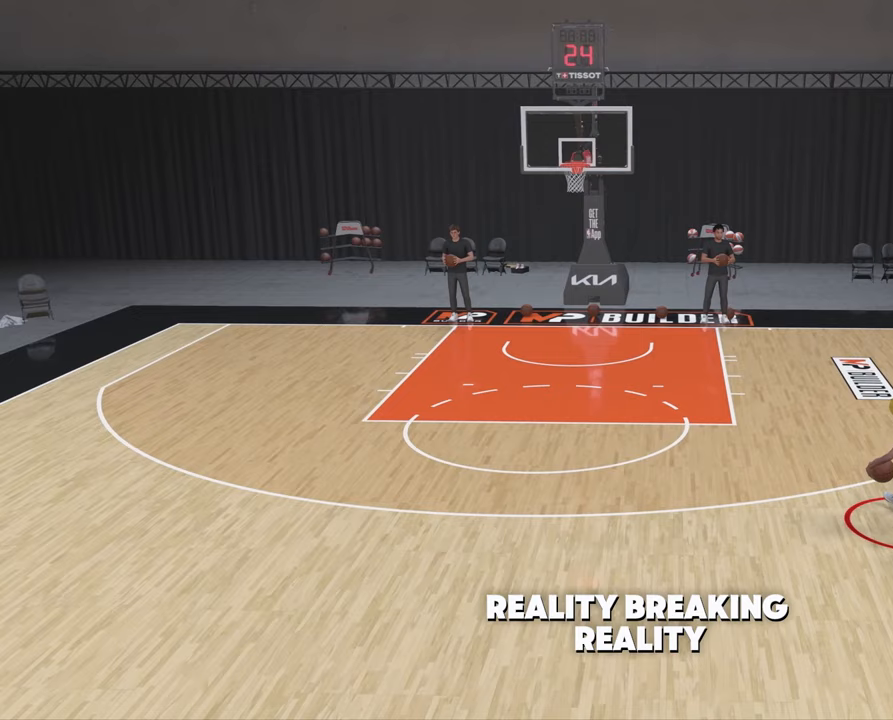
{"buttons": ["R2"], "left_stick": "center", "right_stick": "center", "events": []}
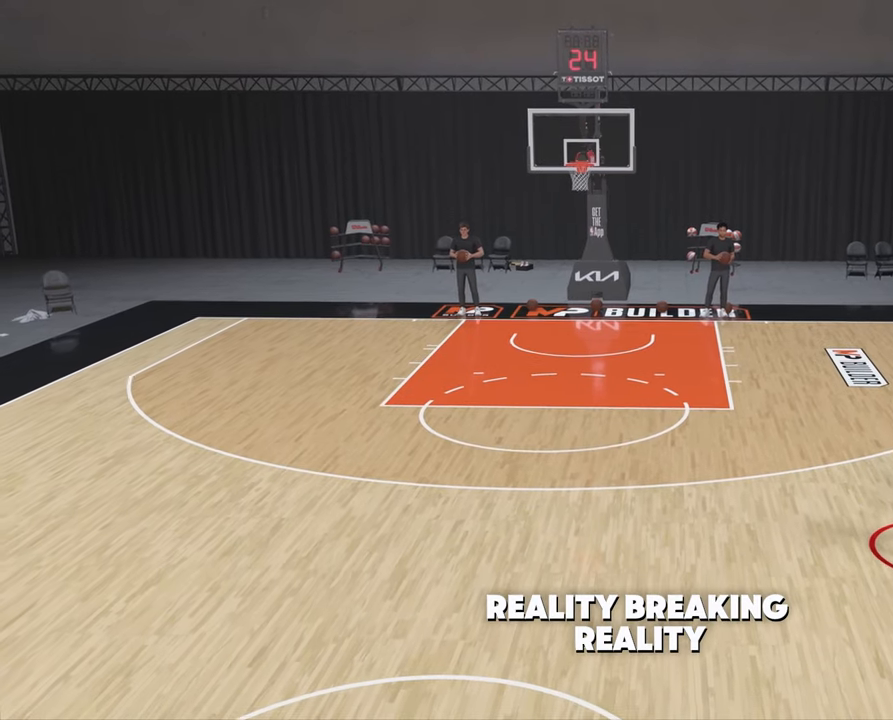
{"buttons": ["R2"], "left_stick": "center", "right_stick": "up", "events": [[17, "right_stick", "down"], [100, "right_stick", "center"], [483, "right_stick", "up"]]}
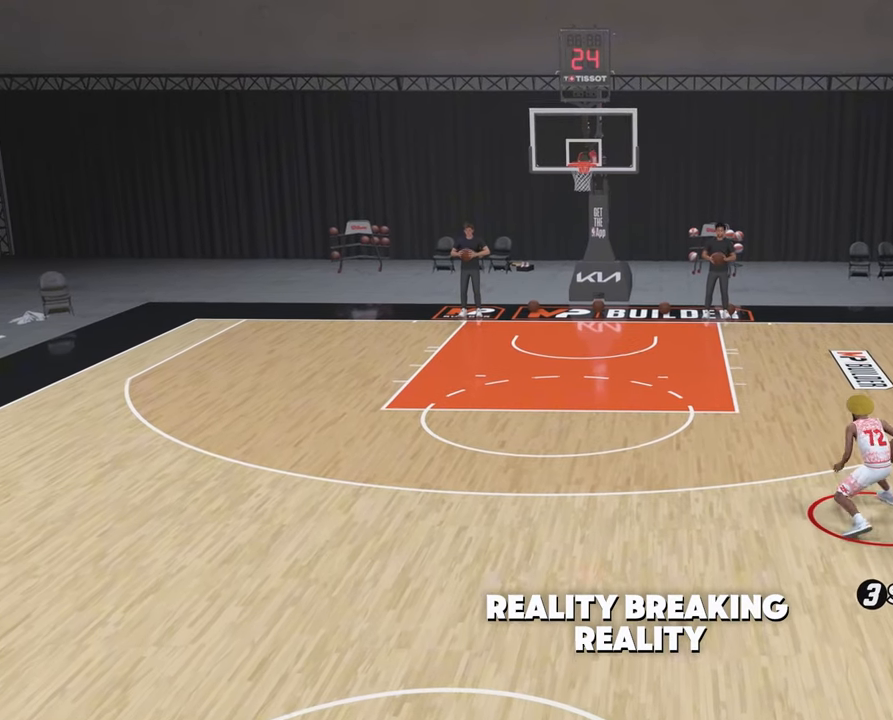
{"buttons": ["R2"], "left_stick": "center", "right_stick": "down", "events": [[67, "right_stick", "center"], [500, "right_stick", "down"]]}
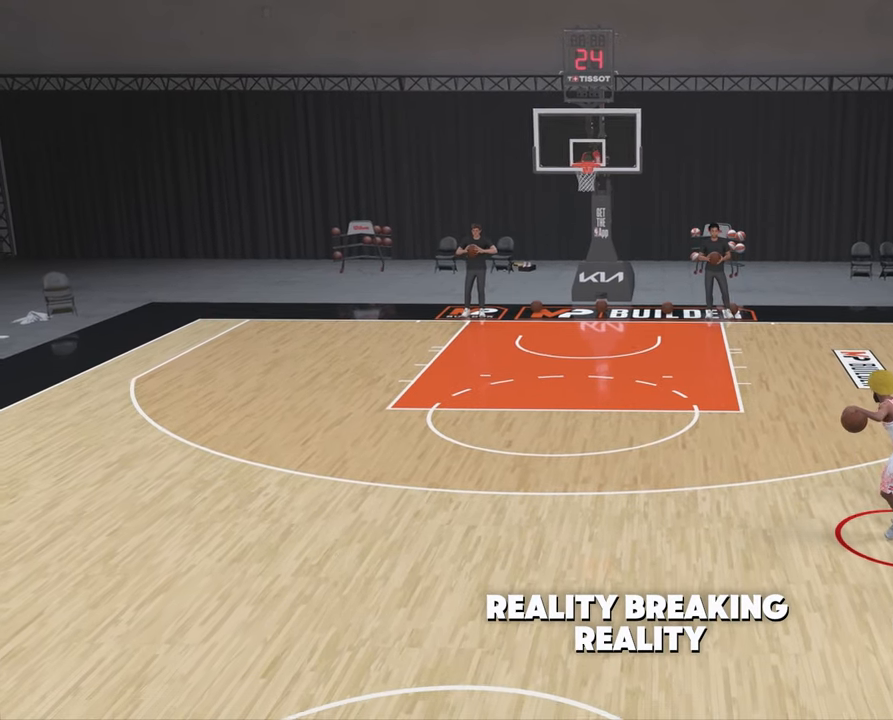
{"buttons": ["R2"], "left_stick": "center", "right_stick": "center", "events": [[83, "right_stick", "center"]]}
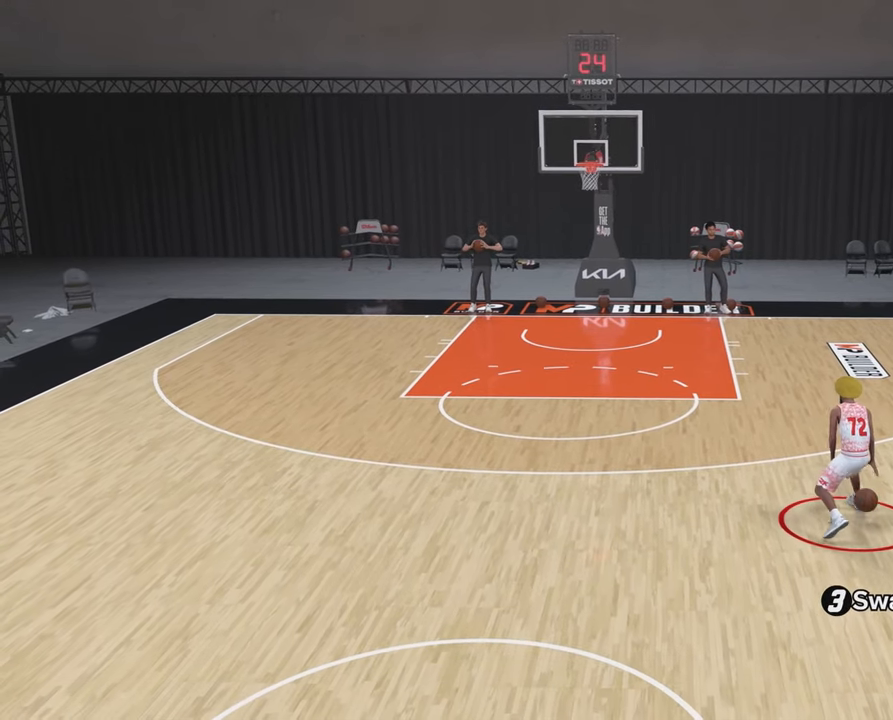
{"buttons": ["R2"], "left_stick": "center", "right_stick": "down", "events": [[17, "right_stick", "up"], [83, "right_stick", "center"], [500, "right_stick", "down"]]}
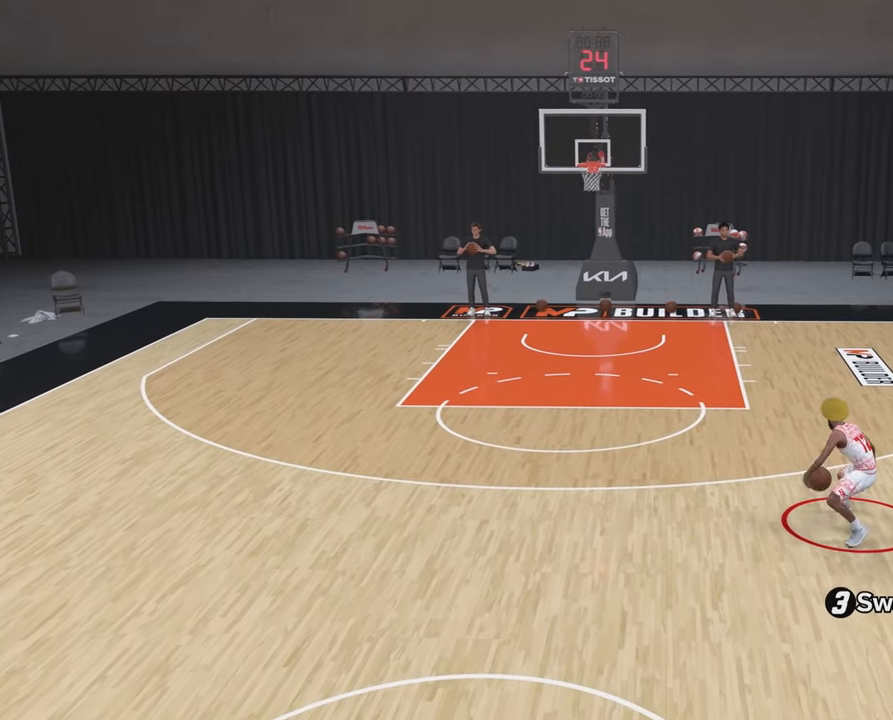
{"buttons": [], "left_stick": "center", "right_stick": "center", "events": [[100, "right_stick", "center"], [417, "R2", "up"]]}